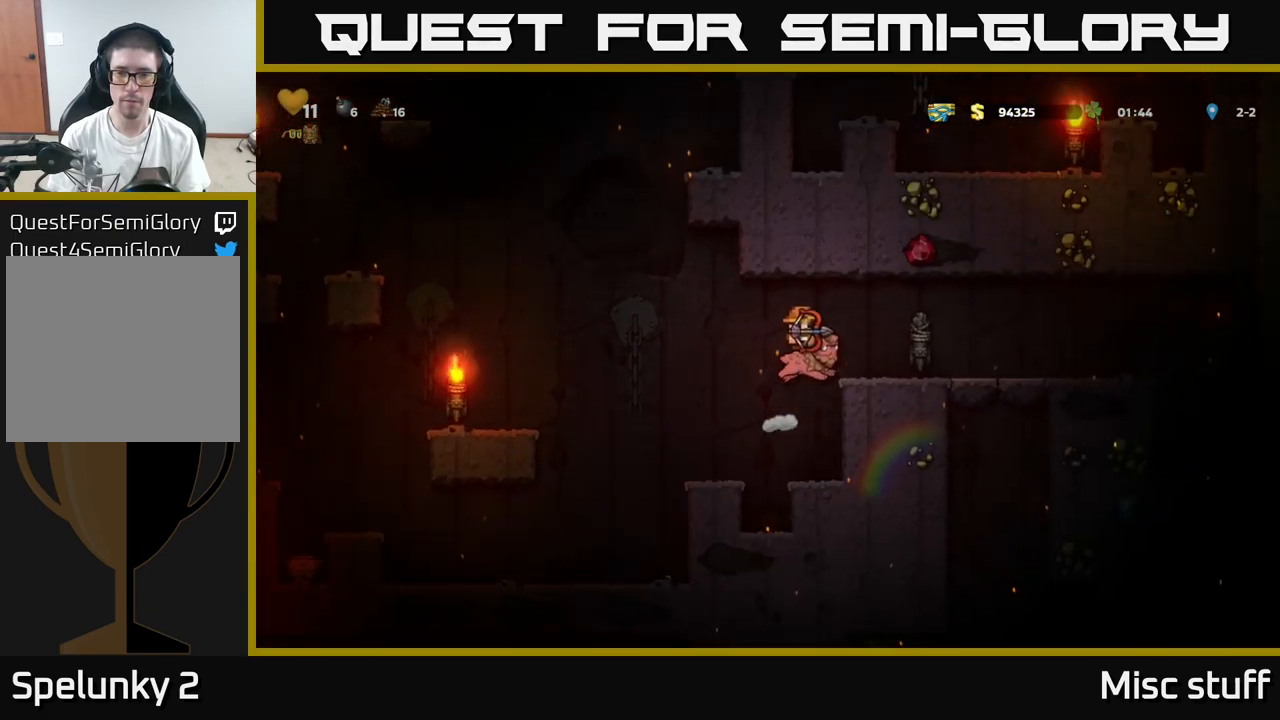
Gameplay with a controller (Xbox layout); each line is a JSON object with the inputs held at the frame after it. "events" lists button and stick changes between this image and that frame as [ms after this image, input, new state], when the widget could be followed in between. Not read: right_stick.
{"buttons": ["X", "DPAD_DOWN"], "left_stick": "center", "events": [[33, "A", "up"], [66, "DPAD_RIGHT", "up"], [249, "DPAD_DOWN", "down"], [449, "X", "down"]]}
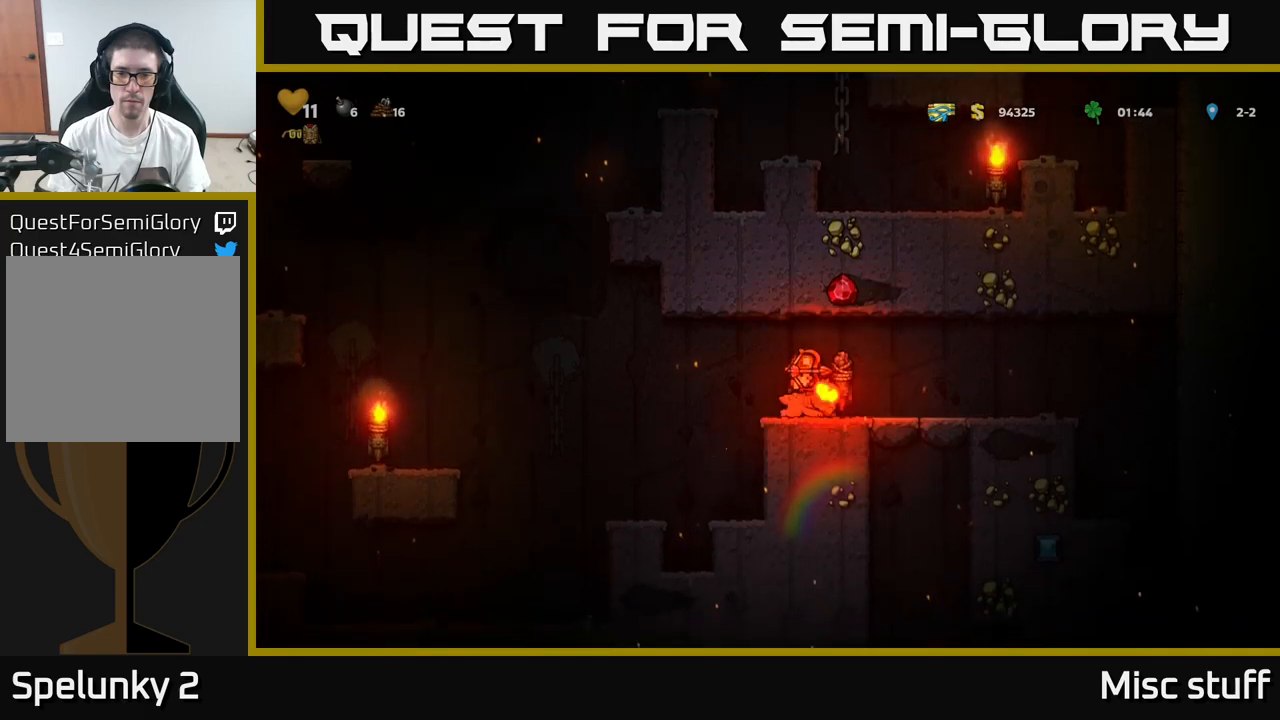
{"buttons": ["DPAD_RIGHT"], "left_stick": "center", "events": [[67, "X", "up"], [83, "DPAD_DOWN", "up"], [500, "DPAD_RIGHT", "down"]]}
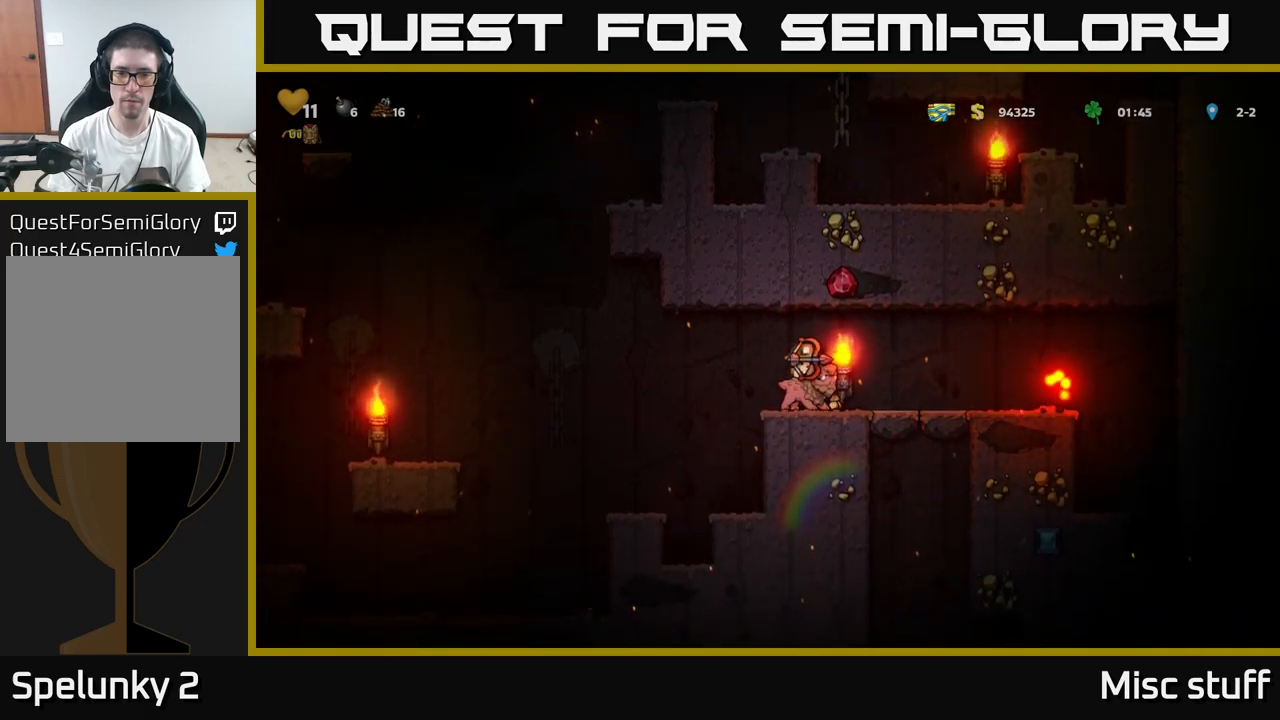
{"buttons": ["DPAD_RIGHT"], "left_stick": "center", "events": []}
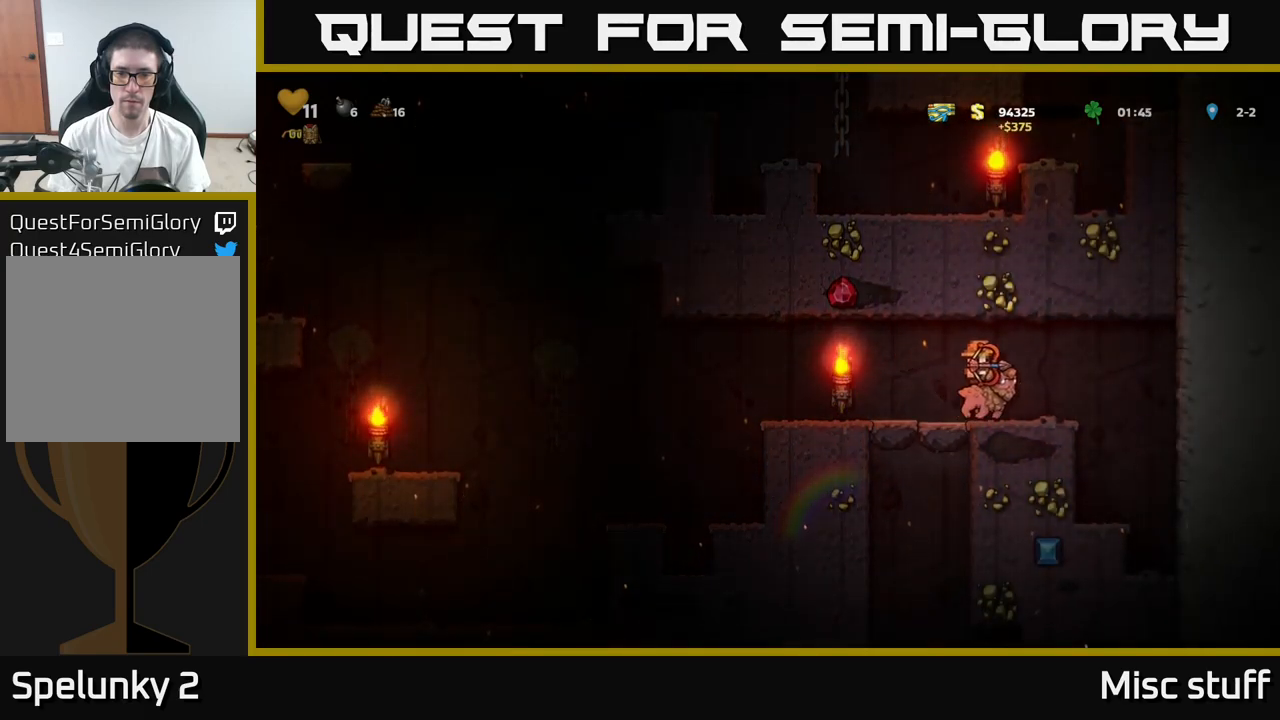
{"buttons": ["DPAD_LEFT"], "left_stick": "center", "events": [[150, "DPAD_RIGHT", "up"], [317, "DPAD_RIGHT", "down"], [433, "DPAD_RIGHT", "up"], [483, "DPAD_LEFT", "down"]]}
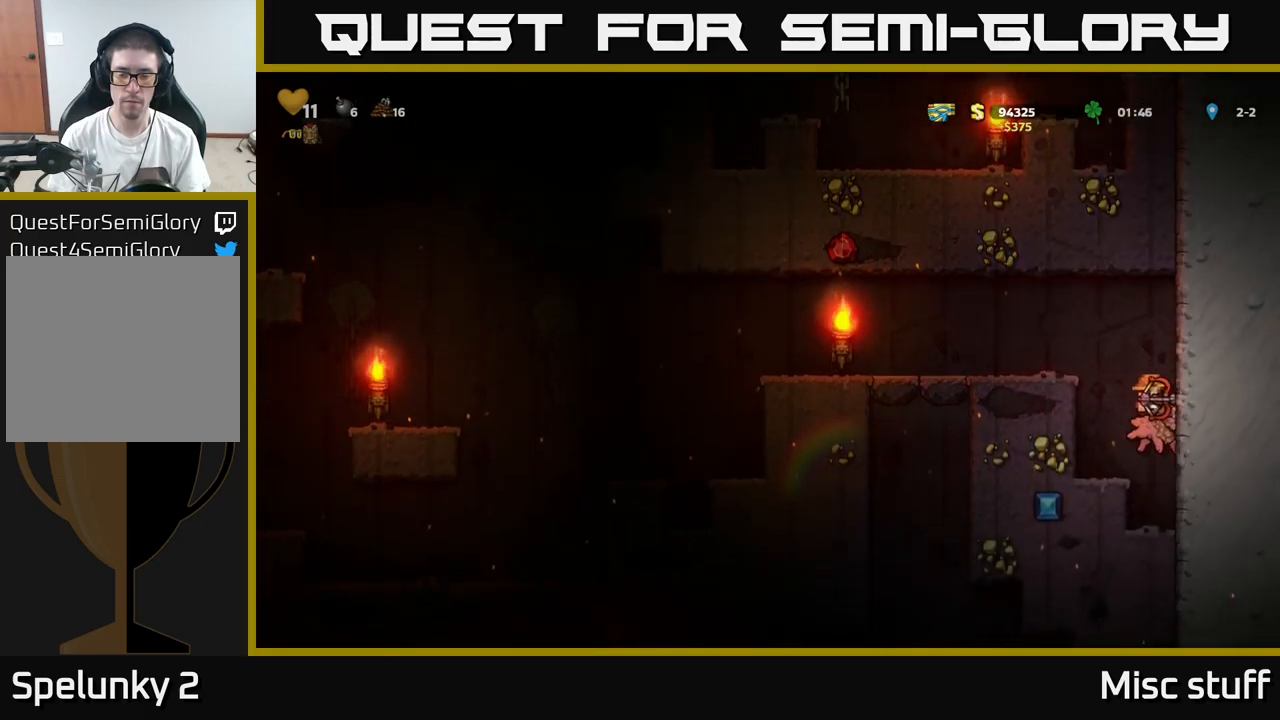
{"buttons": ["DPAD_DOWN"], "left_stick": "center", "events": [[150, "DPAD_LEFT", "up"], [167, "DPAD_DOWN", "down"]]}
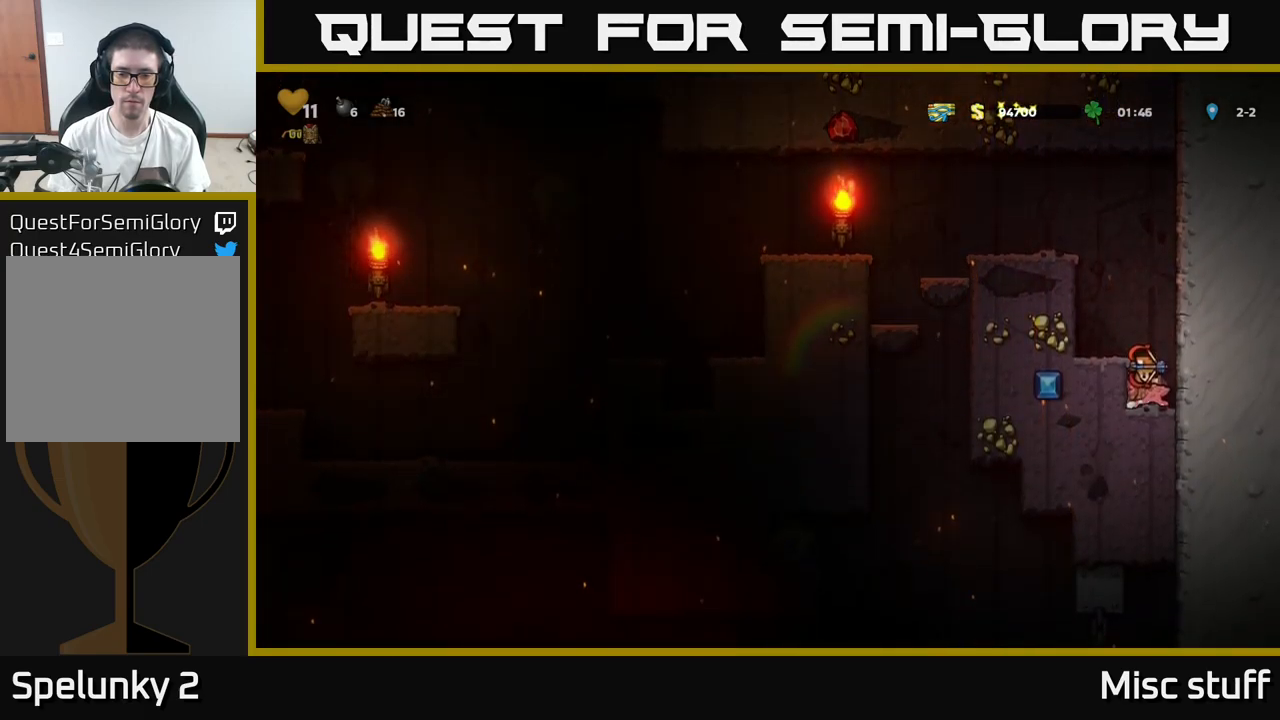
{"buttons": ["DPAD_DOWN"], "left_stick": "center", "events": []}
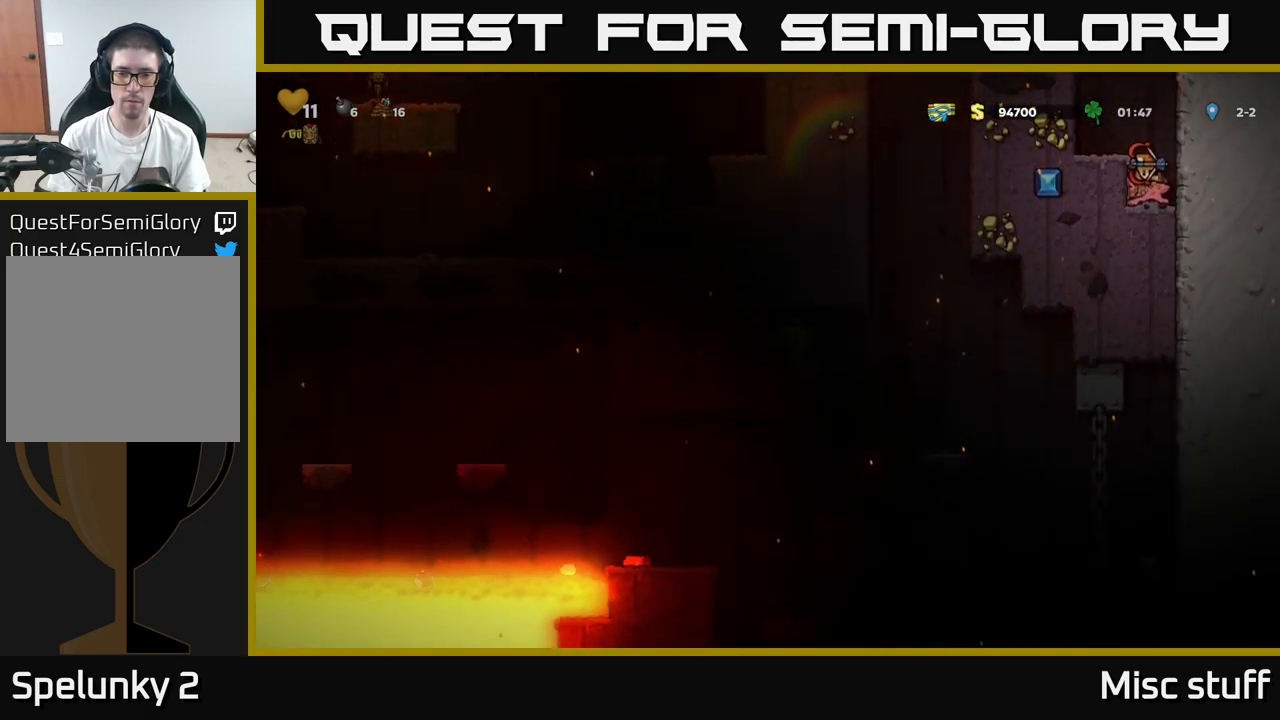
{"buttons": ["DPAD_DOWN"], "left_stick": "center", "events": []}
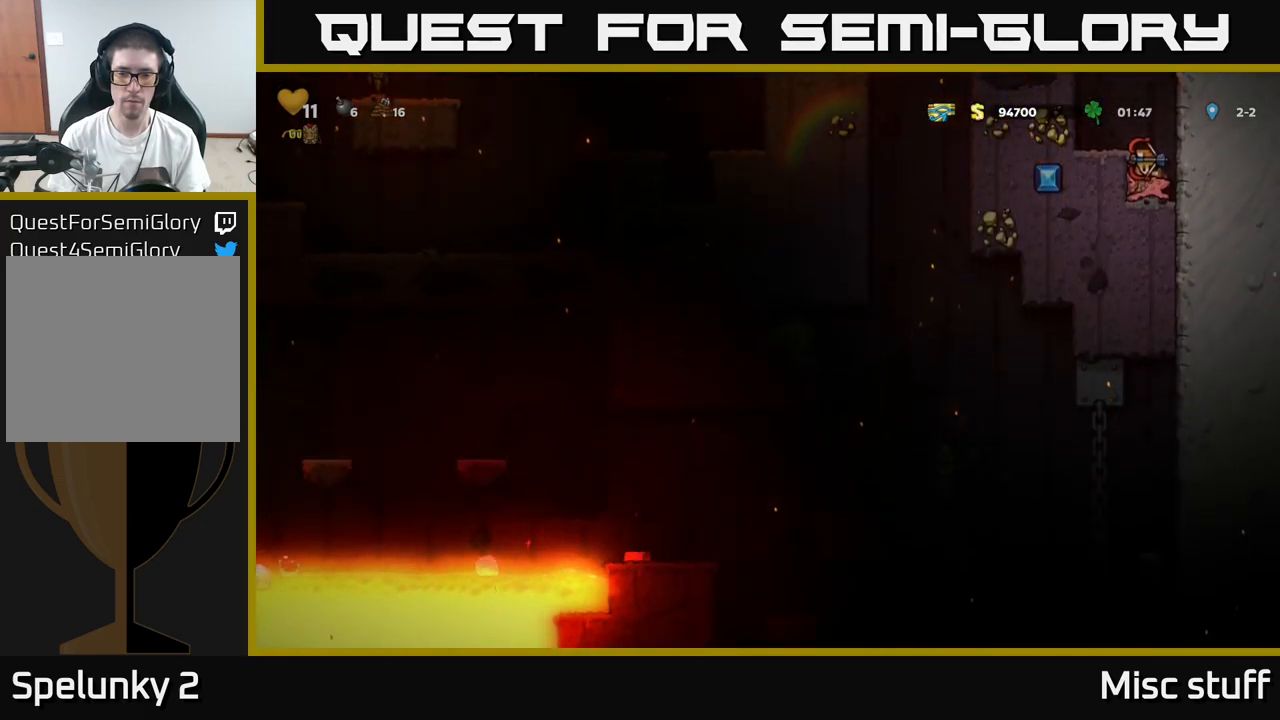
{"buttons": ["A", "DPAD_LEFT"], "left_stick": "center", "events": [[67, "DPAD_DOWN", "up"], [100, "A", "down"], [267, "A", "up"], [350, "A", "down"], [383, "DPAD_LEFT", "down"]]}
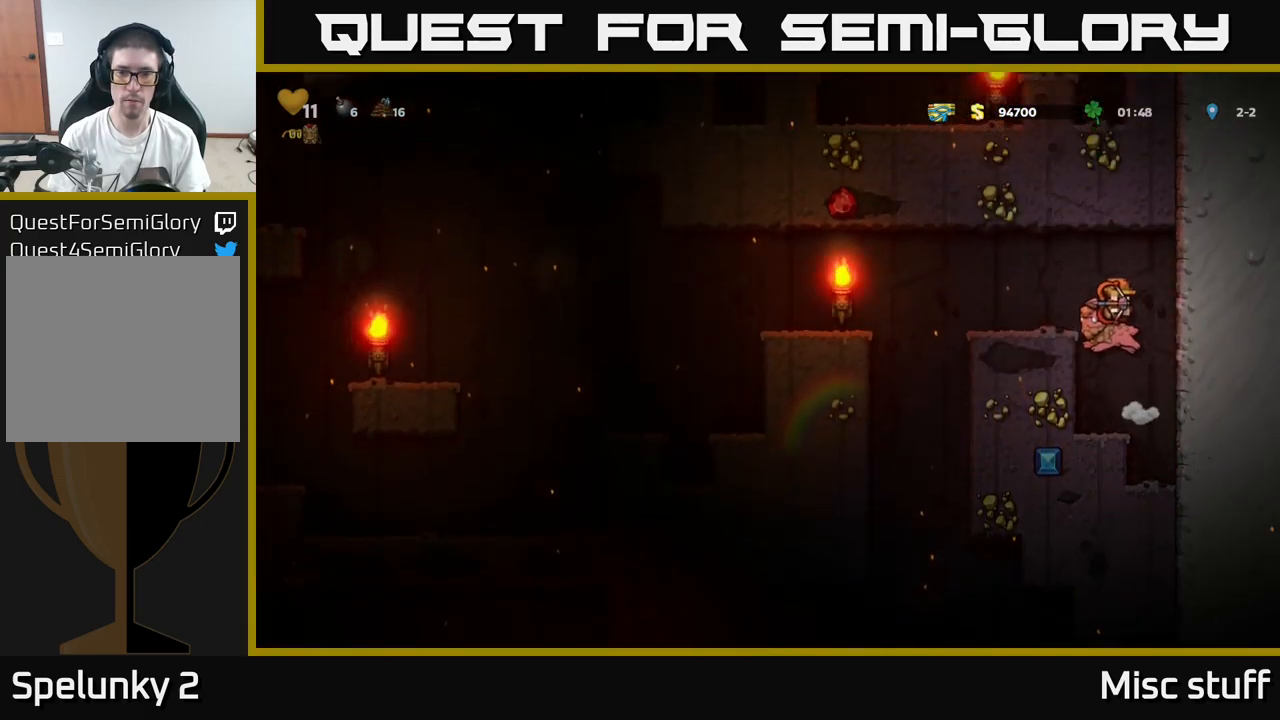
{"buttons": ["A", "DPAD_LEFT"], "left_stick": "center", "events": [[100, "A", "up"], [200, "DPAD_LEFT", "up"], [433, "DPAD_LEFT", "down"], [500, "A", "down"]]}
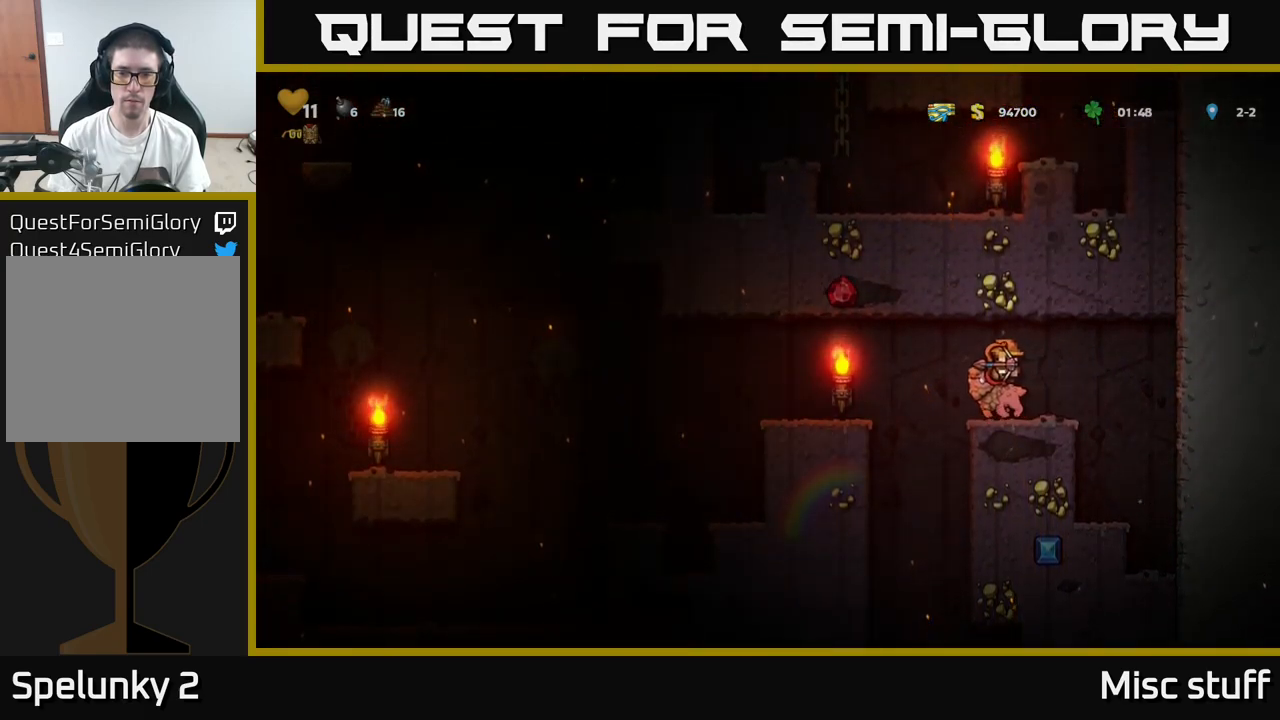
{"buttons": ["DPAD_LEFT"], "left_stick": "center", "events": [[100, "A", "up"]]}
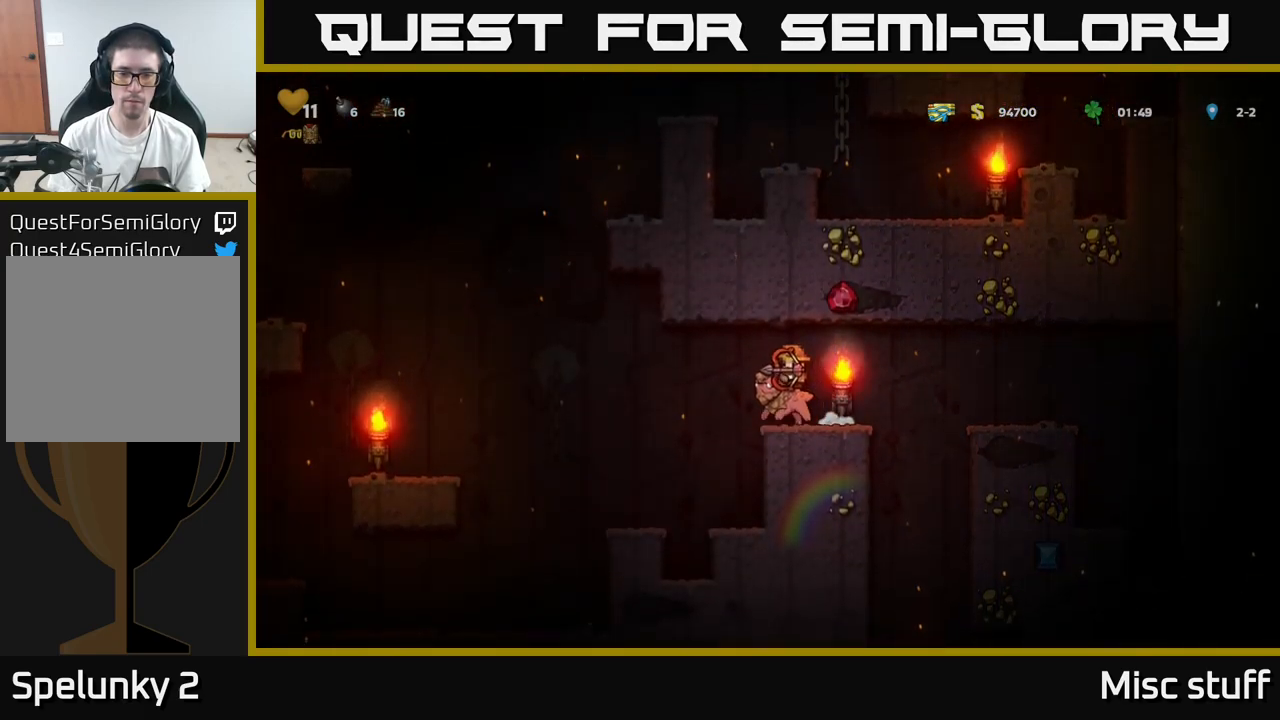
{"buttons": ["DPAD_LEFT"], "left_stick": "center", "events": []}
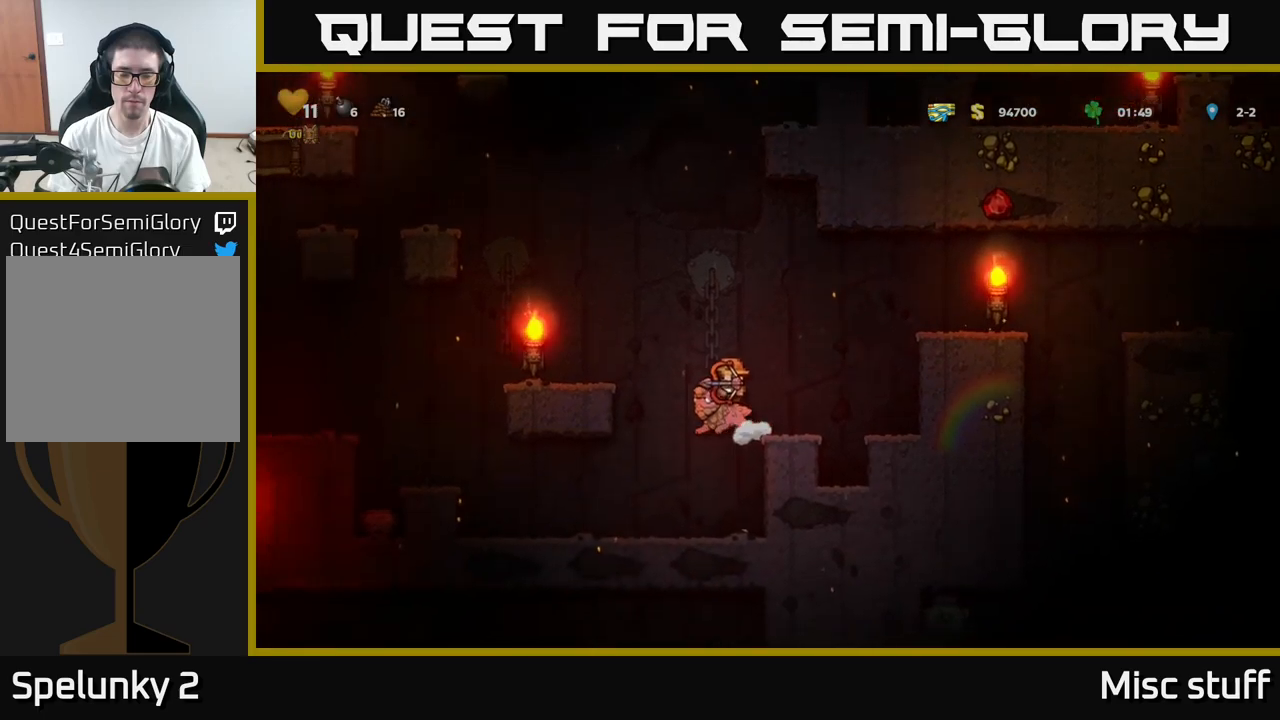
{"buttons": ["A", "DPAD_LEFT"], "left_stick": "center", "events": [[467, "A", "down"]]}
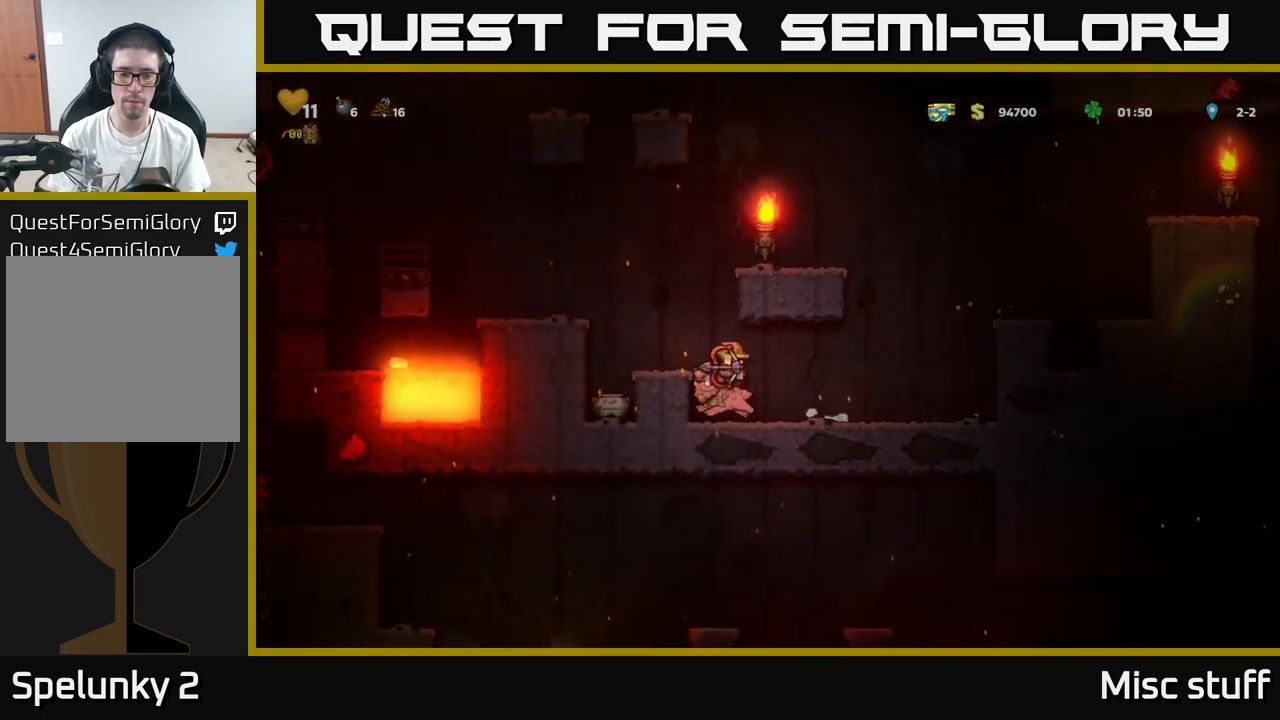
{"buttons": ["A", "DPAD_LEFT"], "left_stick": "center", "events": [[100, "A", "up"], [184, "DPAD_LEFT", "up"], [384, "A", "down"], [400, "DPAD_LEFT", "down"]]}
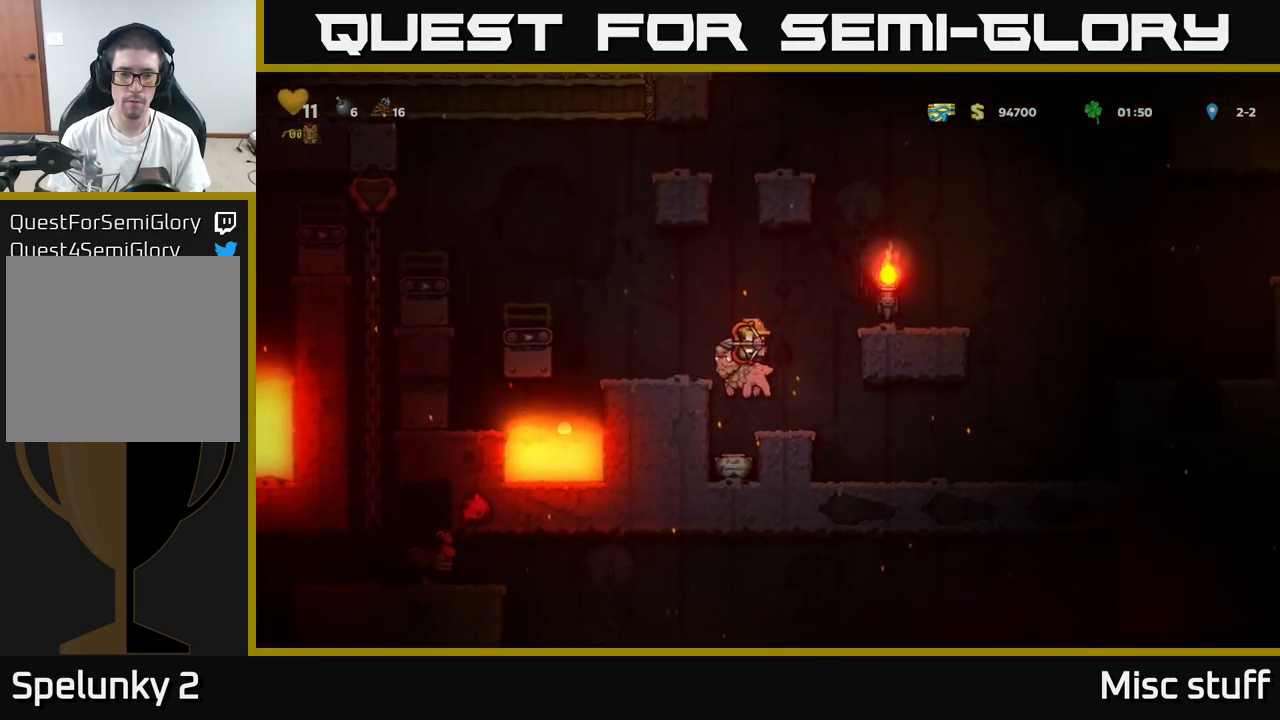
{"buttons": [], "left_stick": "center", "events": [[50, "DPAD_LEFT", "up"], [67, "A", "up"]]}
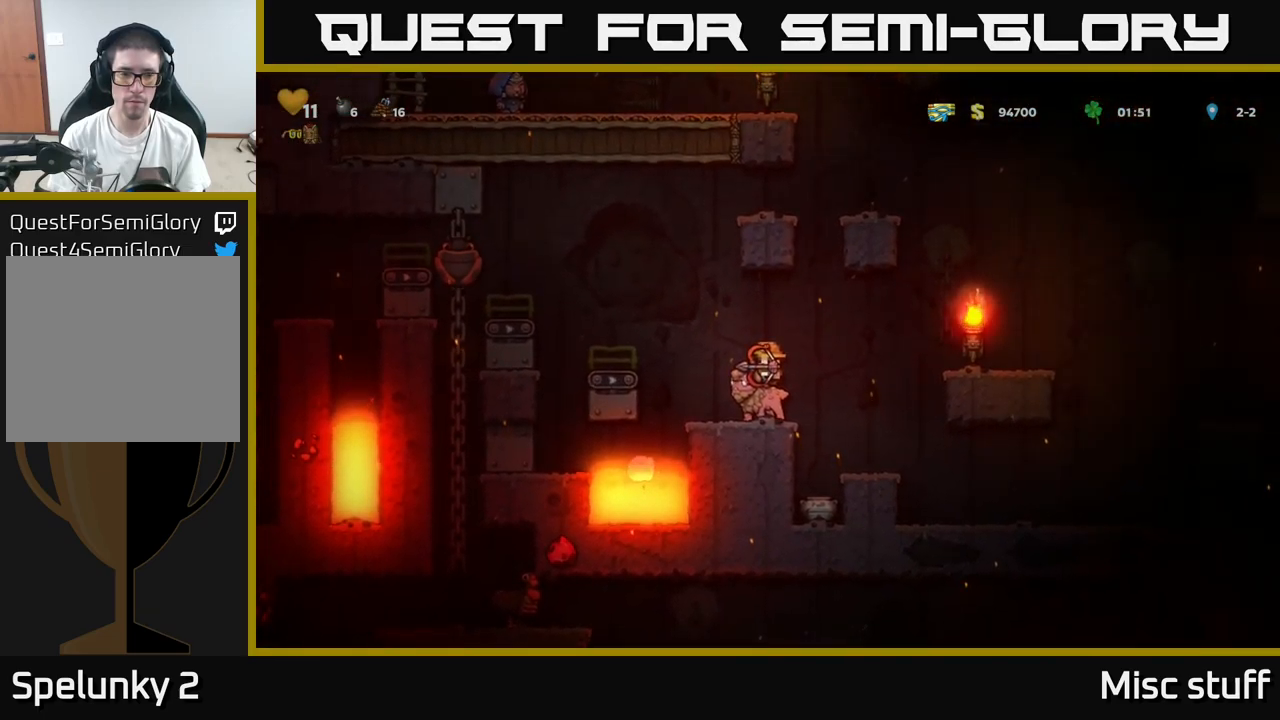
{"buttons": [], "left_stick": "center", "events": []}
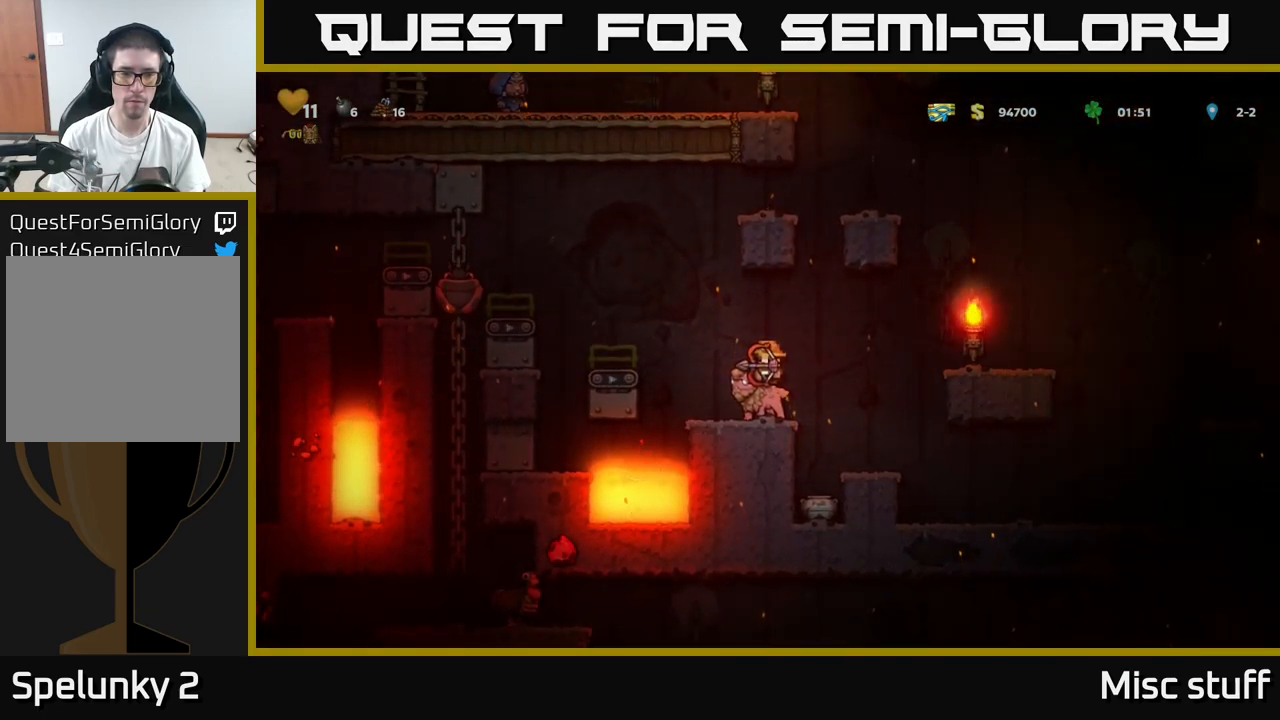
{"buttons": [], "left_stick": "center", "events": []}
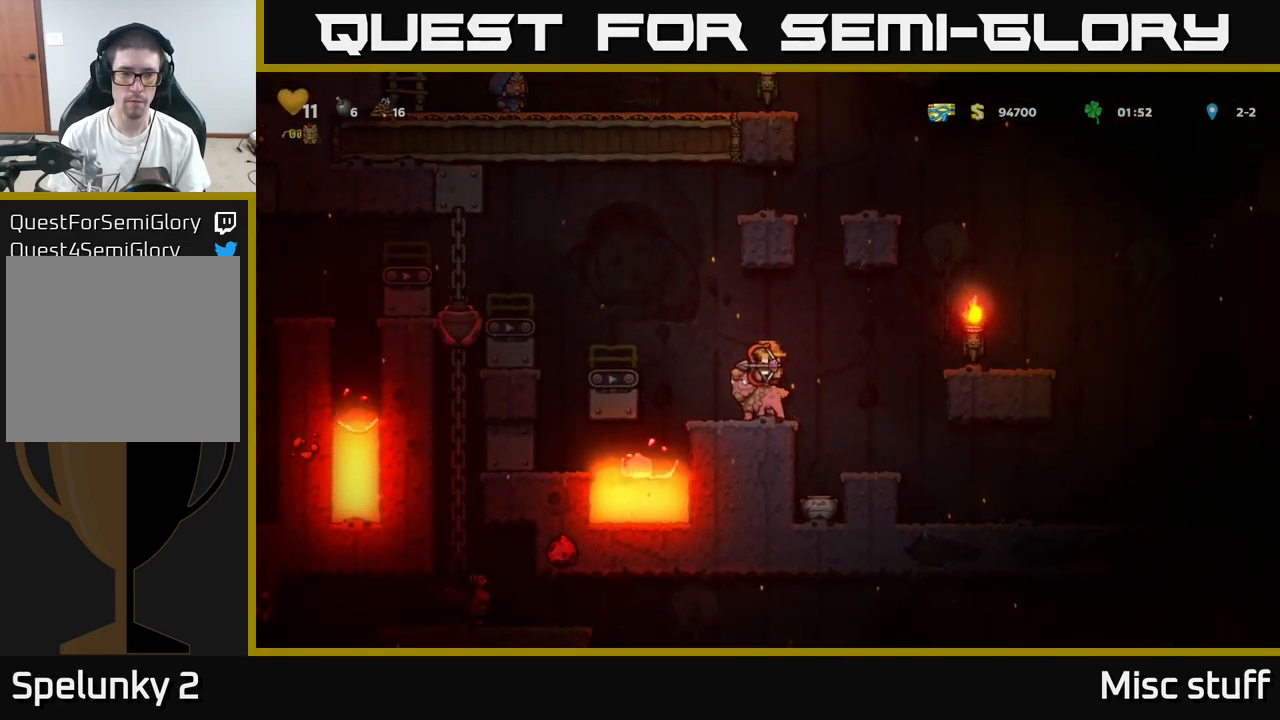
{"buttons": ["A", "DPAD_LEFT"], "left_stick": "center", "events": [[117, "DPAD_LEFT", "down"], [167, "A", "down"], [367, "A", "up"], [417, "A", "down"]]}
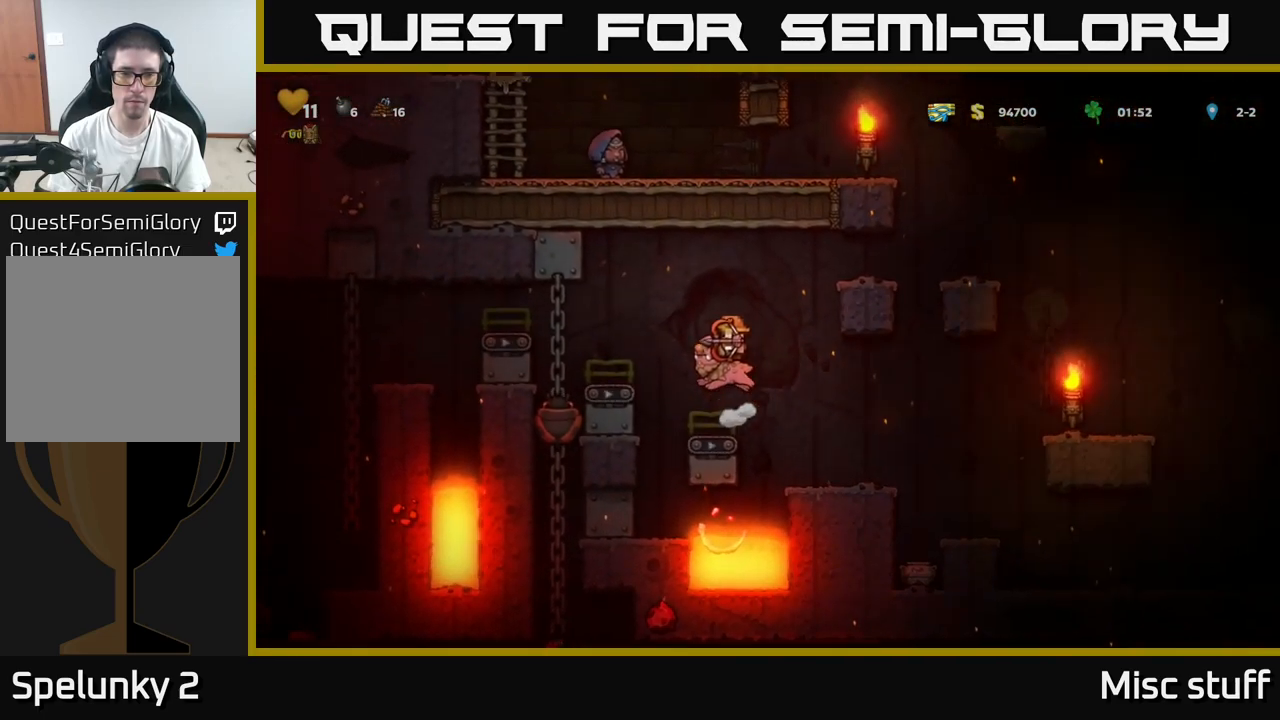
{"buttons": [], "left_stick": "center", "events": [[50, "A", "up"], [234, "DPAD_LEFT", "up"], [400, "DPAD_LEFT", "down"], [467, "DPAD_LEFT", "up"]]}
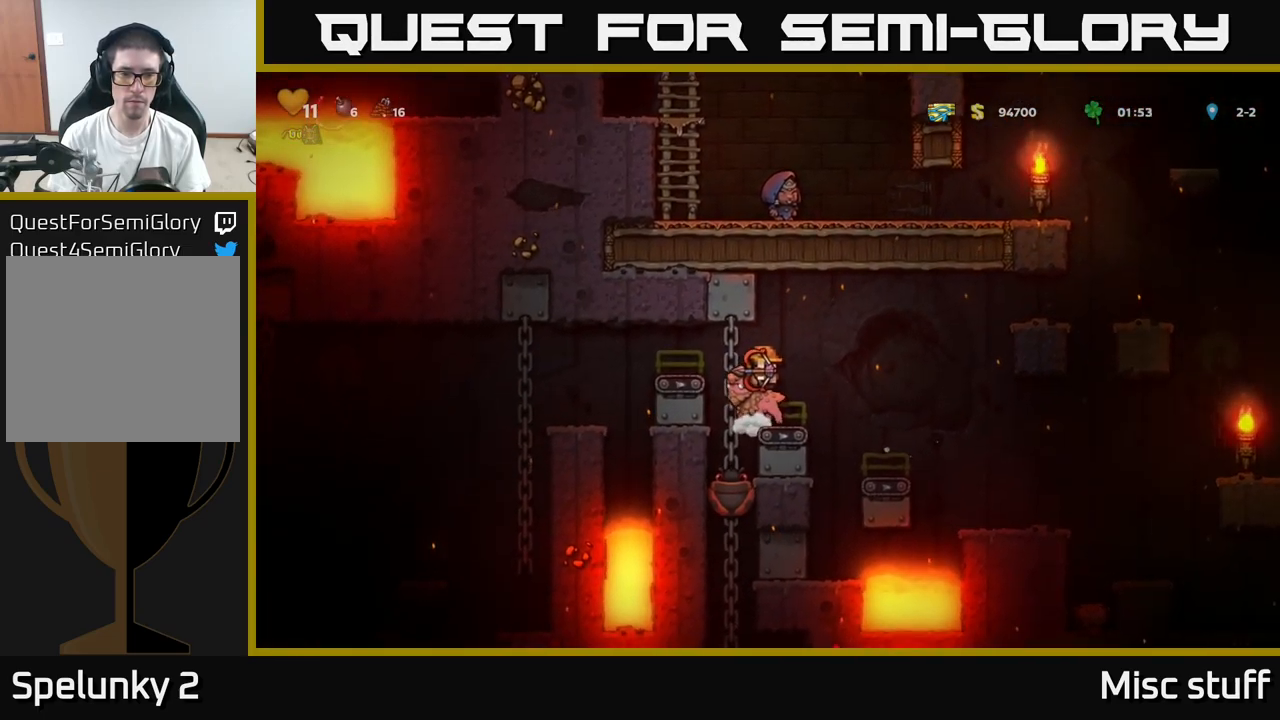
{"buttons": ["DPAD_LEFT"], "left_stick": "center", "events": [[267, "DPAD_LEFT", "down"]]}
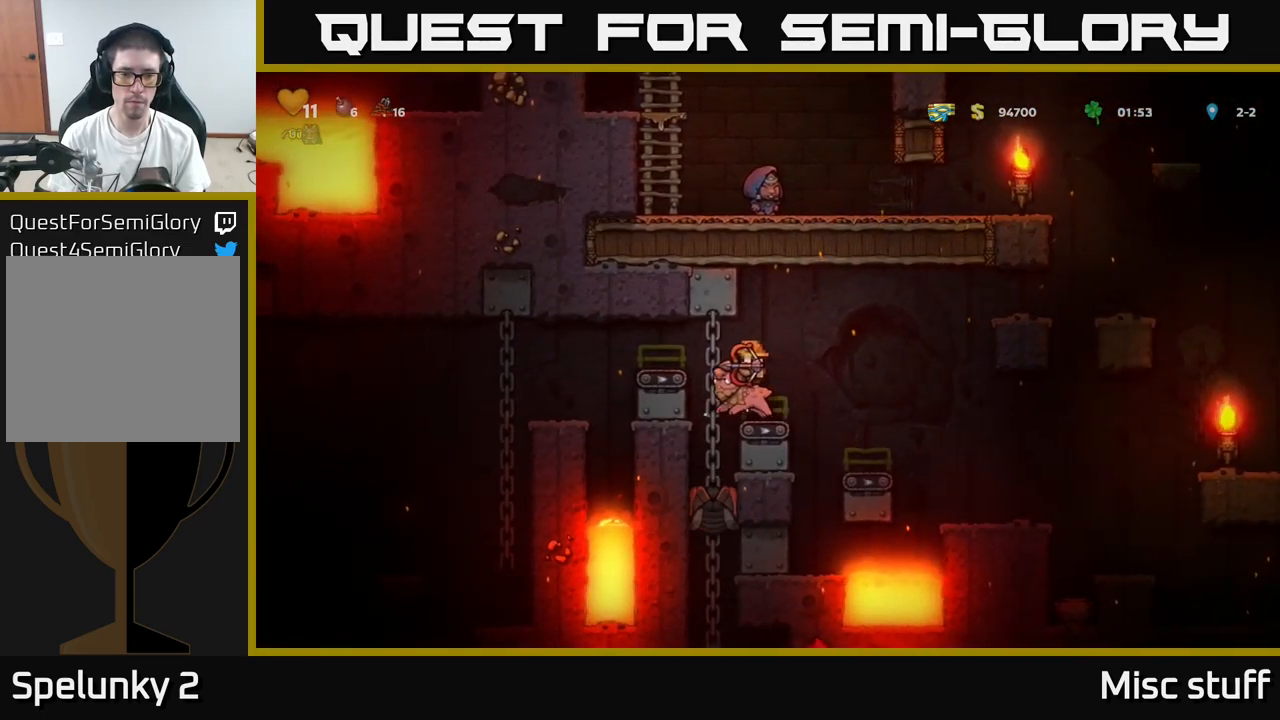
{"buttons": [], "left_stick": "center", "events": [[167, "DPAD_LEFT", "up"]]}
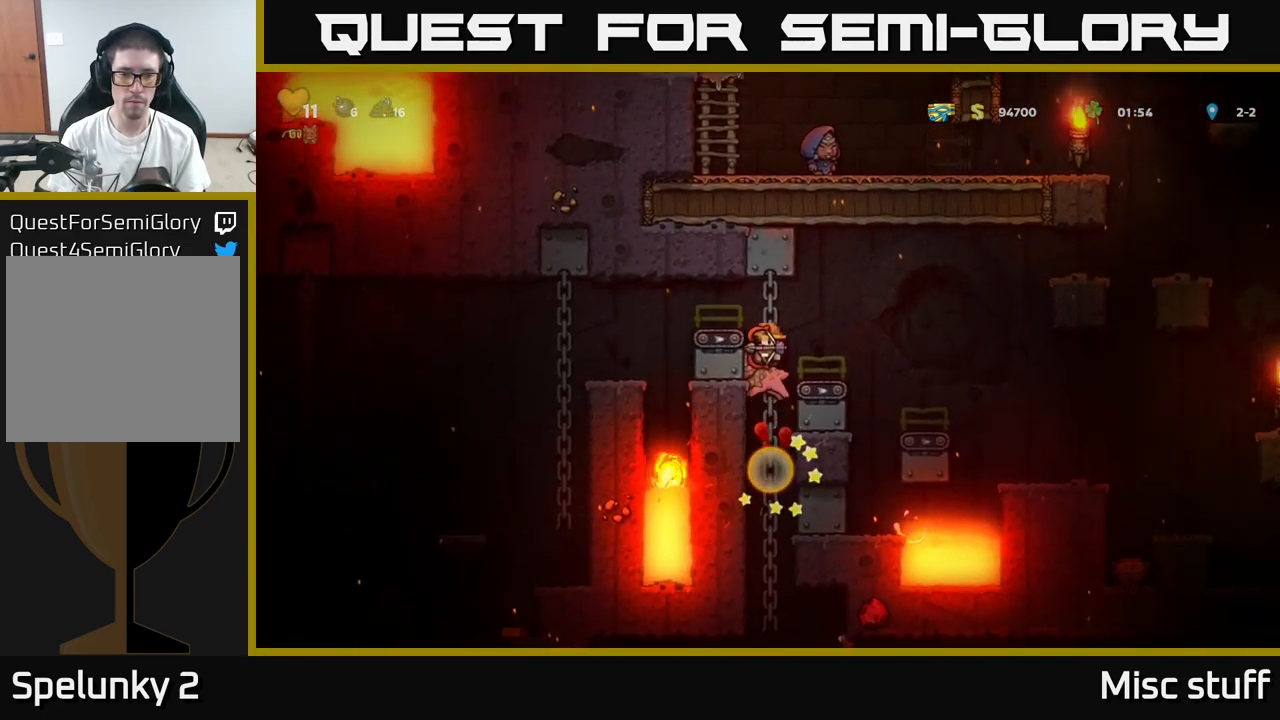
{"buttons": ["DPAD_UP"], "left_stick": "center", "events": [[350, "DPAD_UP", "down"]]}
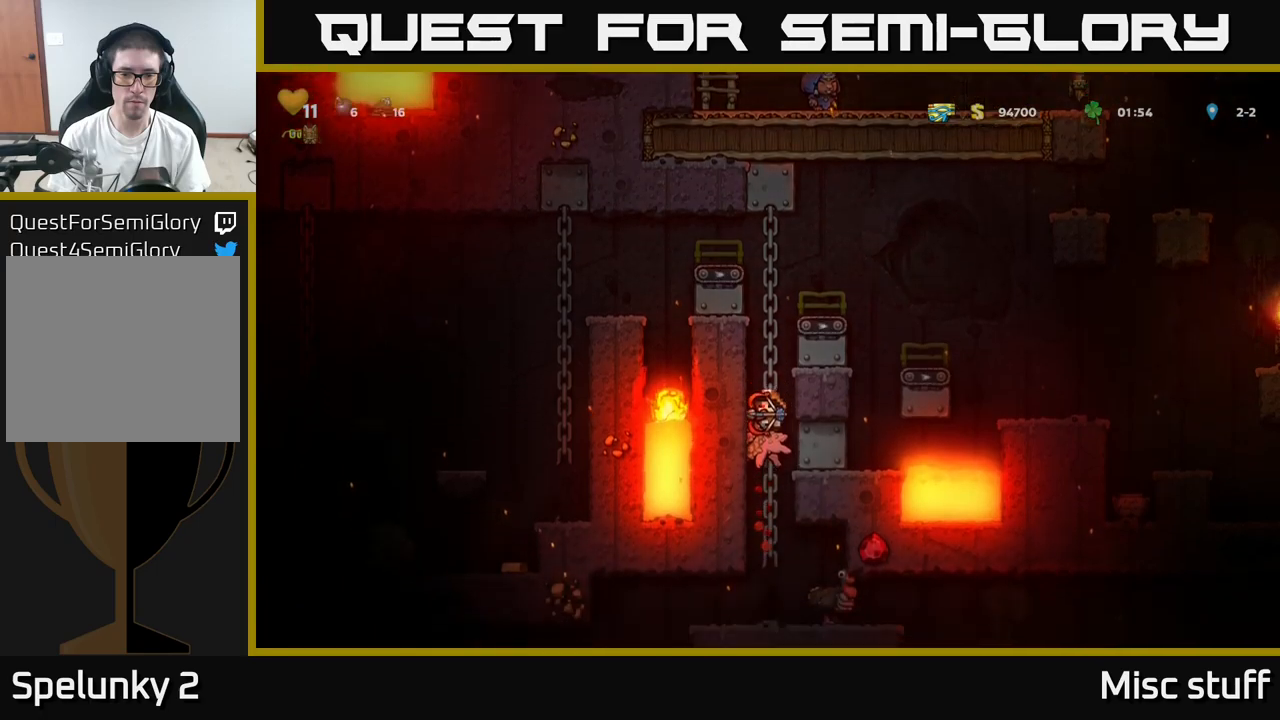
{"buttons": [], "left_stick": "center", "events": [[66, "A", "down"], [150, "DPAD_UP", "up"], [283, "A", "up"]]}
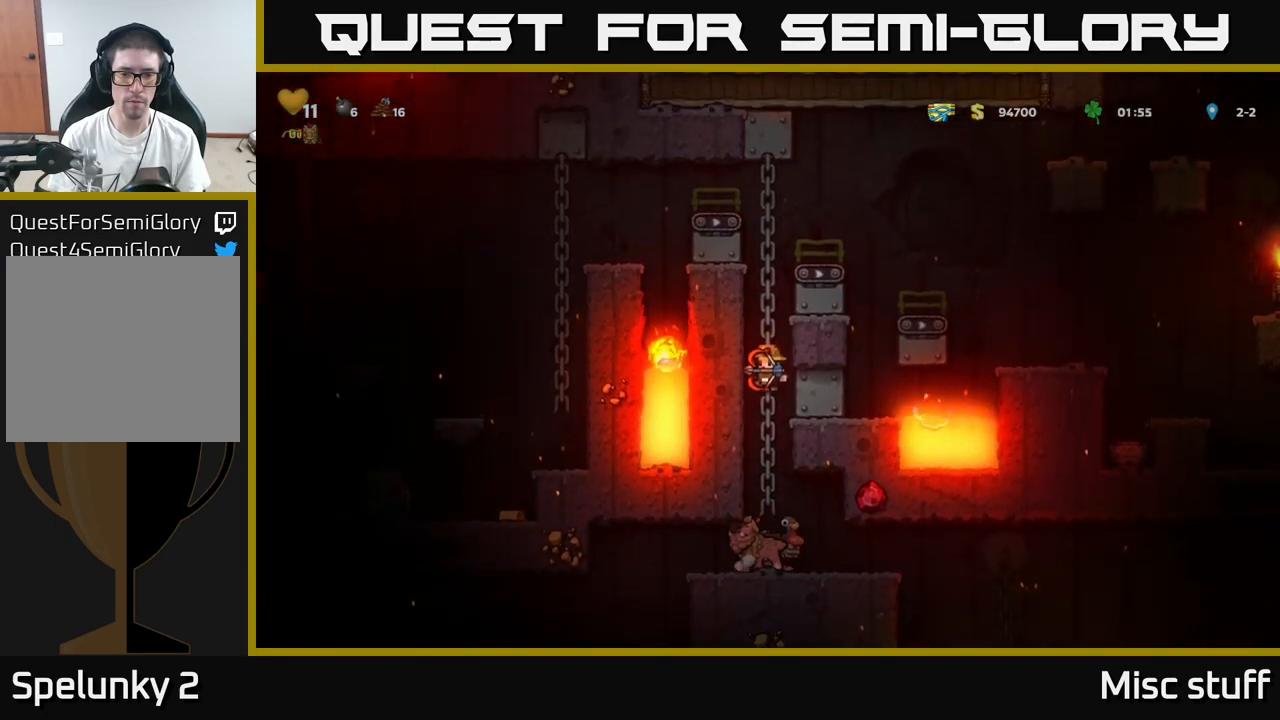
{"buttons": [], "left_stick": "center", "events": []}
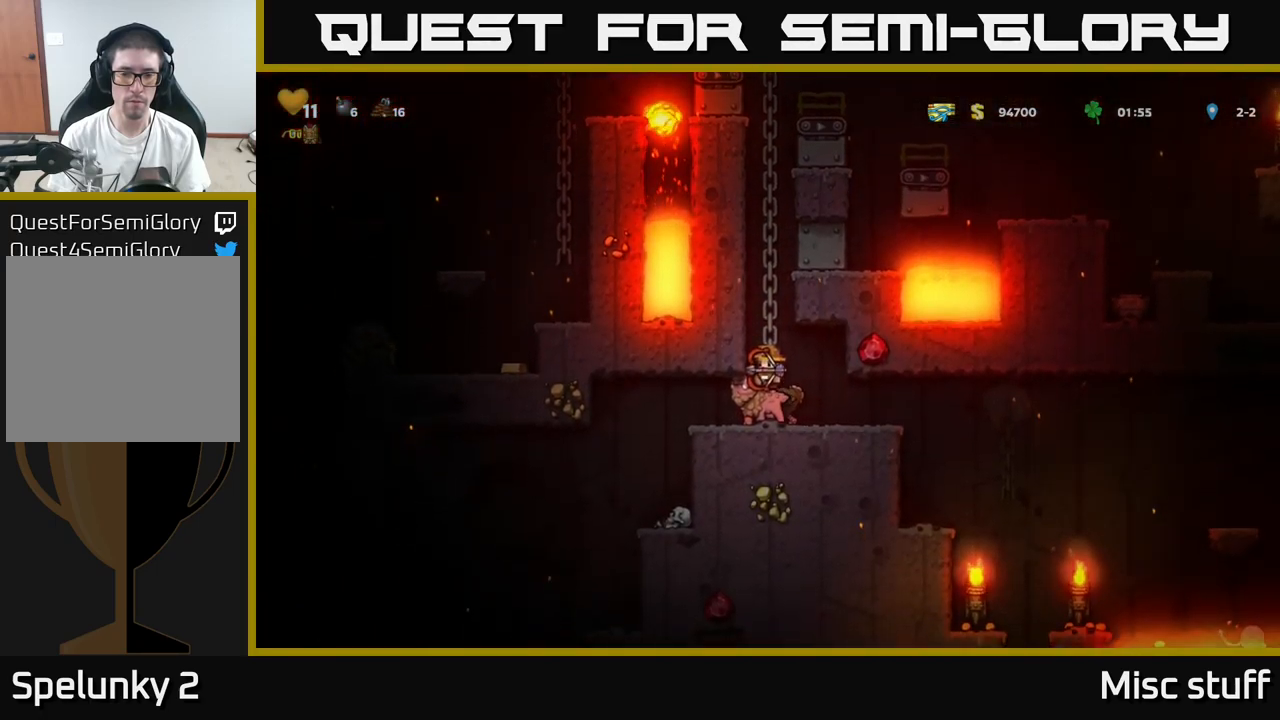
{"buttons": ["DPAD_DOWN"], "left_stick": "center", "events": [[483, "DPAD_DOWN", "down"]]}
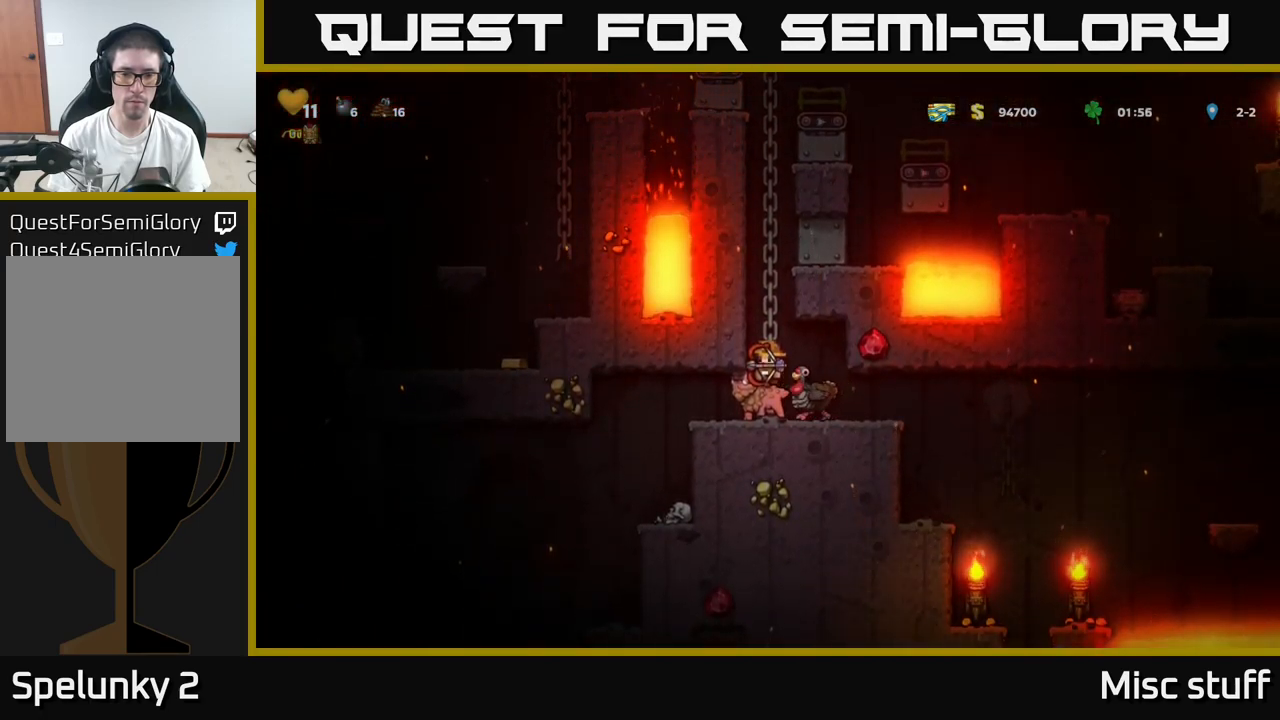
{"buttons": ["DPAD_RIGHT"], "left_stick": "center", "events": [[483, "DPAD_RIGHT", "down"], [500, "DPAD_DOWN", "up"]]}
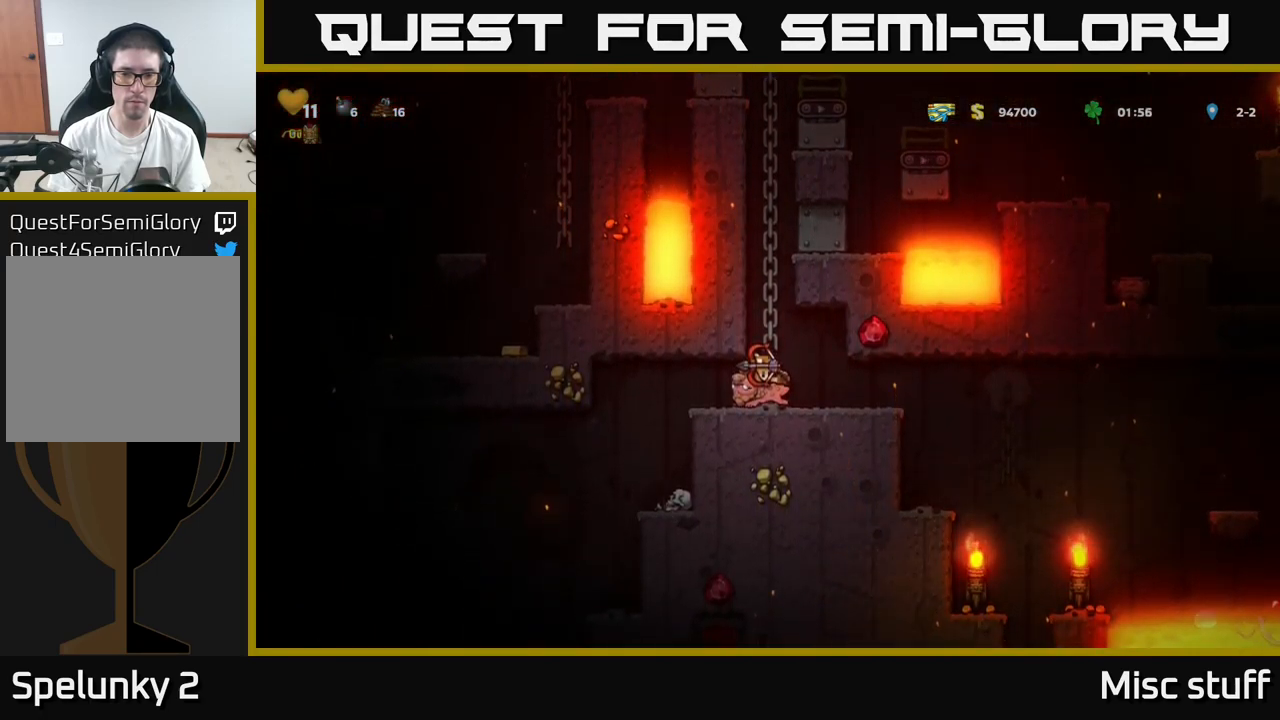
{"buttons": ["X", "DPAD_DOWN"], "left_stick": "center", "events": [[300, "DPAD_RIGHT", "up"], [316, "DPAD_LEFT", "down"], [400, "DPAD_DOWN", "down"], [433, "DPAD_LEFT", "up"], [500, "X", "down"]]}
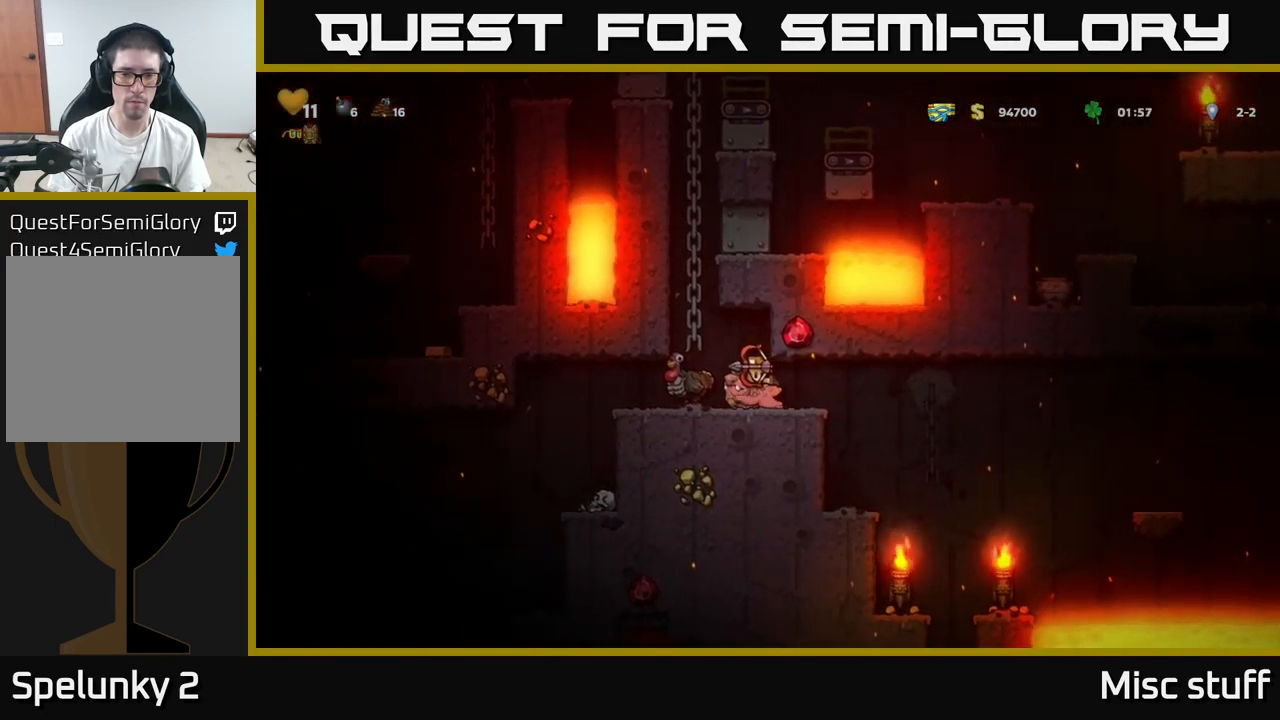
{"buttons": ["DPAD_DOWN"], "left_stick": "center", "events": [[133, "X", "up"]]}
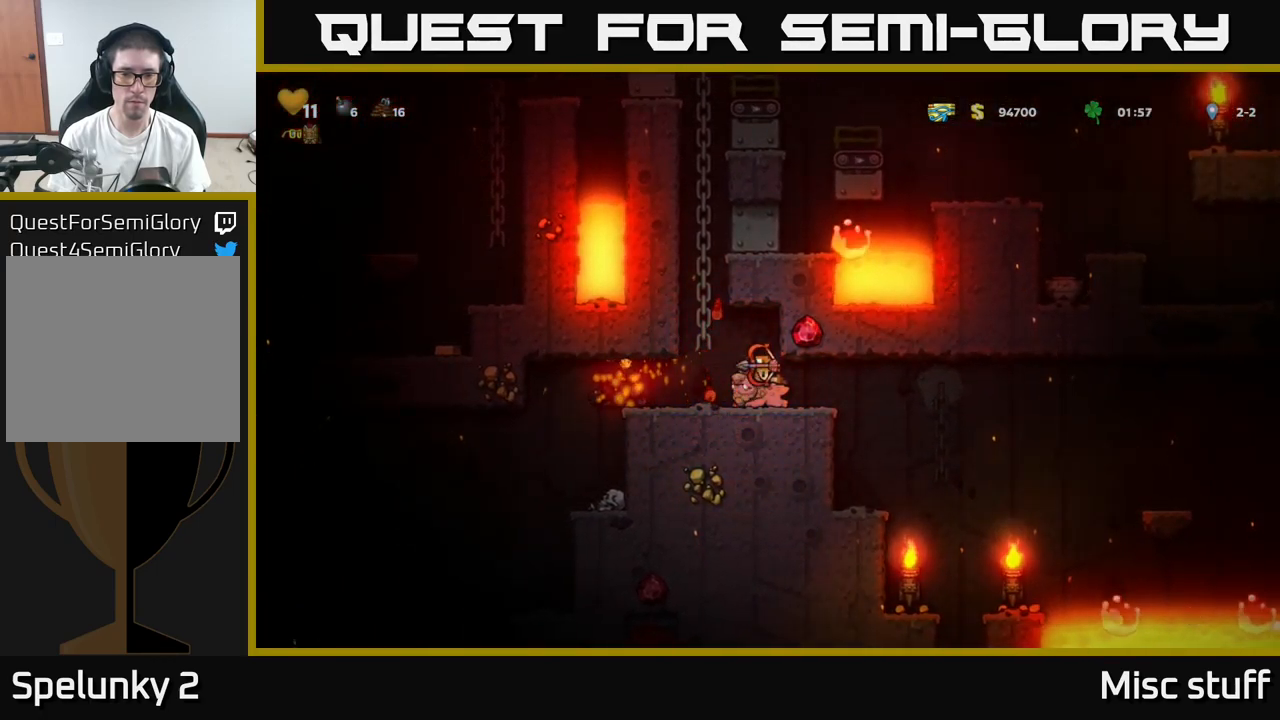
{"buttons": ["DPAD_DOWN"], "left_stick": "center", "events": [[200, "X", "down"], [350, "X", "up"]]}
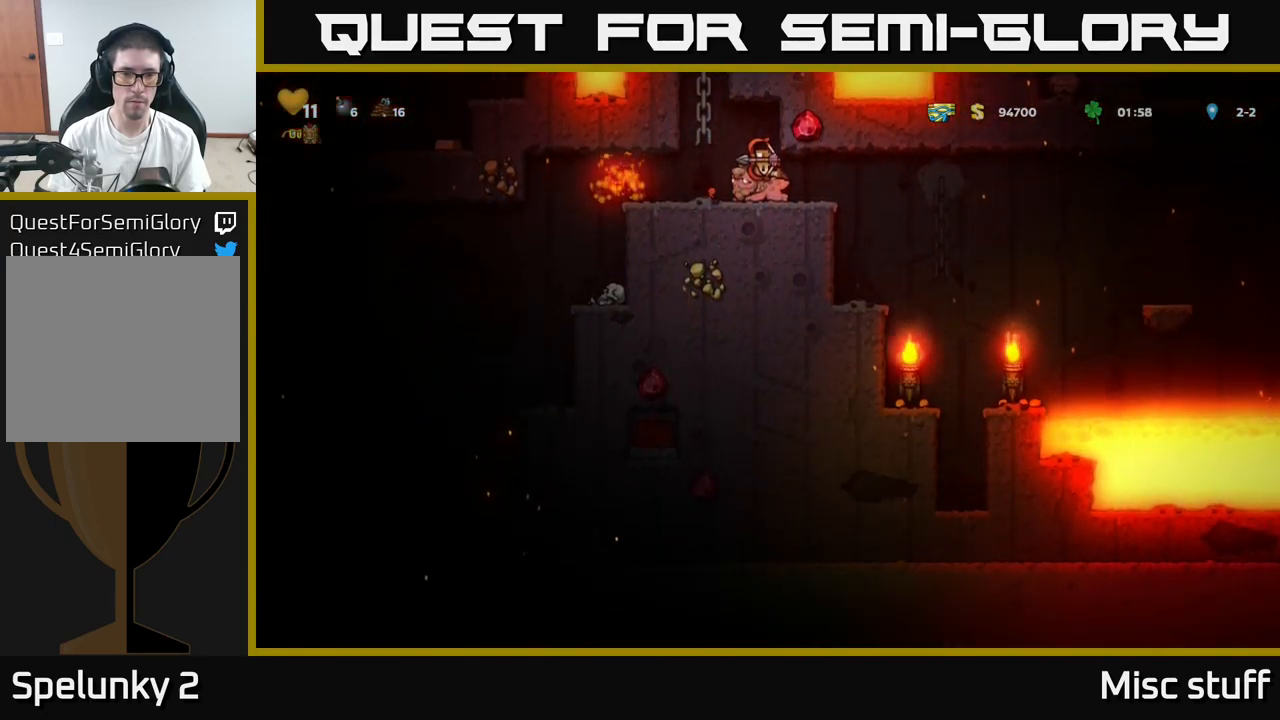
{"buttons": ["DPAD_LEFT"], "left_stick": "center", "events": [[50, "X", "down"], [166, "X", "up"], [433, "DPAD_DOWN", "up"], [483, "DPAD_LEFT", "down"]]}
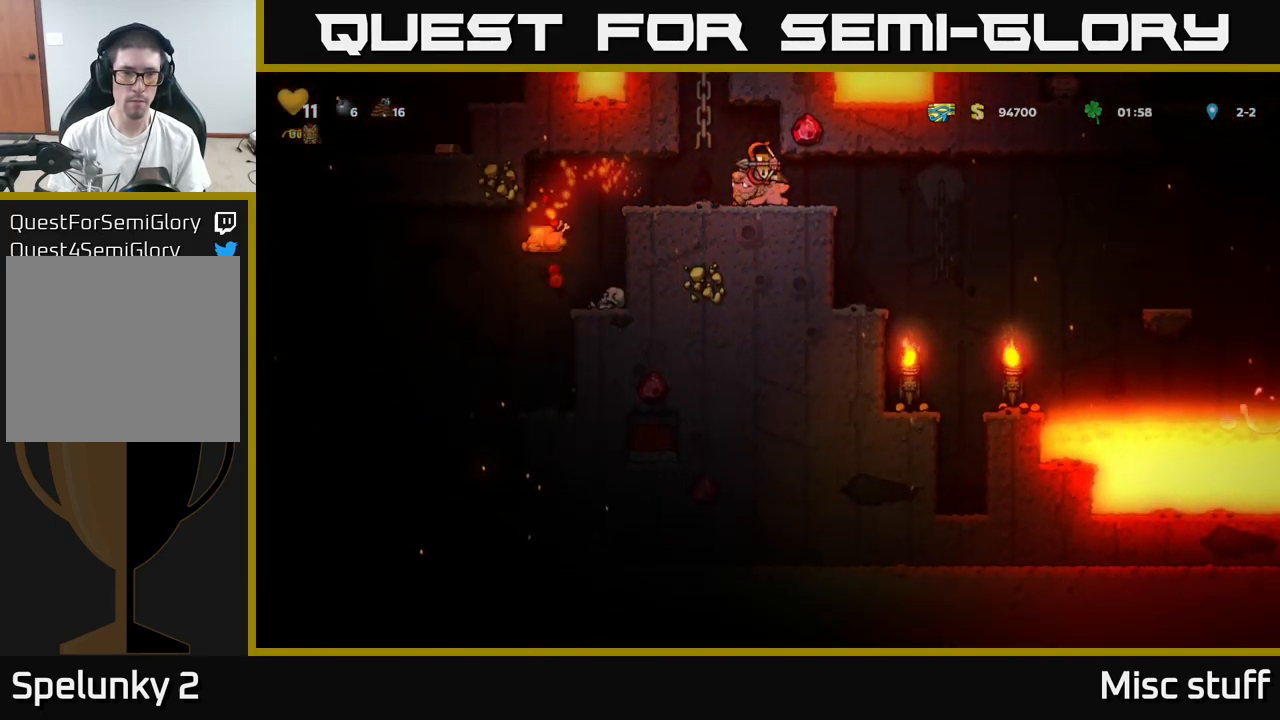
{"buttons": [], "left_stick": "center", "events": [[466, "DPAD_LEFT", "up"]]}